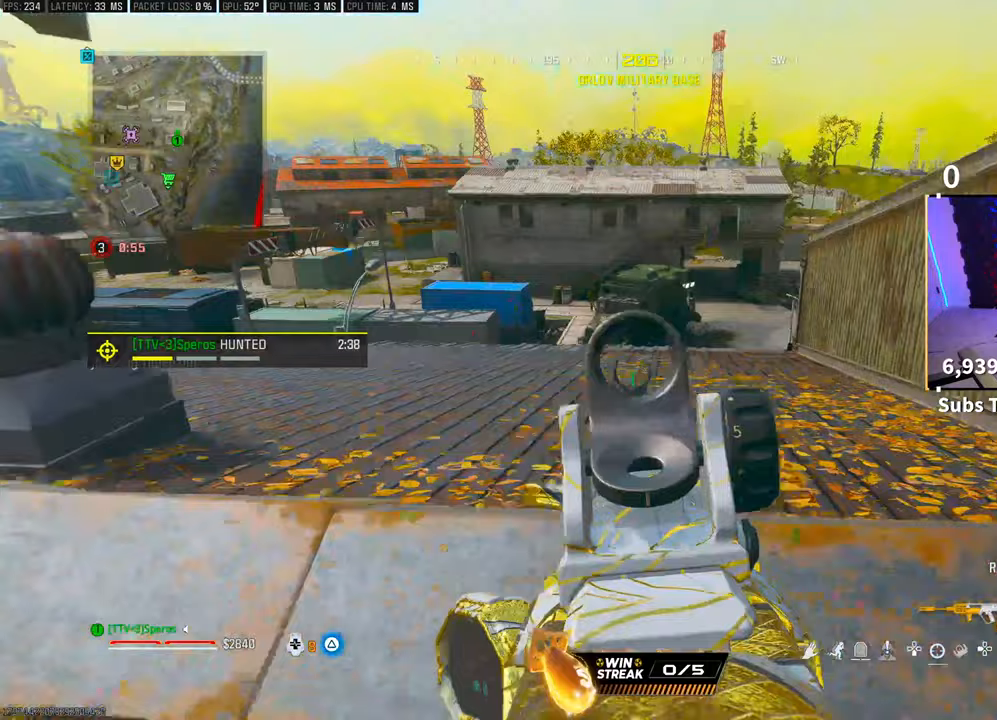
Gameplay with a controller (PlayStation layout); each line is a JSON object with the inputs held at the frame after it. "events" lists button and stick changes between this image and that frame as [ms after this image, input, new state], when the widget could be followed in between.
{"buttons": ["L2"], "left_stick": "right", "right_stick": "left", "events": [[200, "left_stick", "center"], [350, "left_stick", "right"], [433, "right_stick", "left"]]}
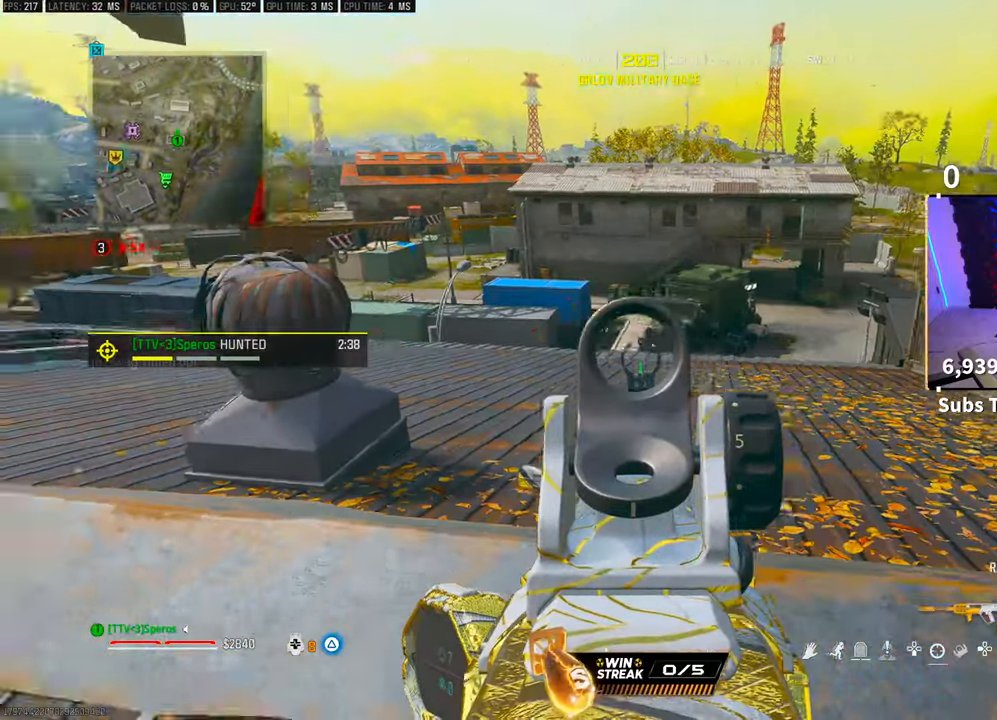
{"buttons": ["L2"], "left_stick": "right", "right_stick": "center", "events": [[133, "right_stick", "center"]]}
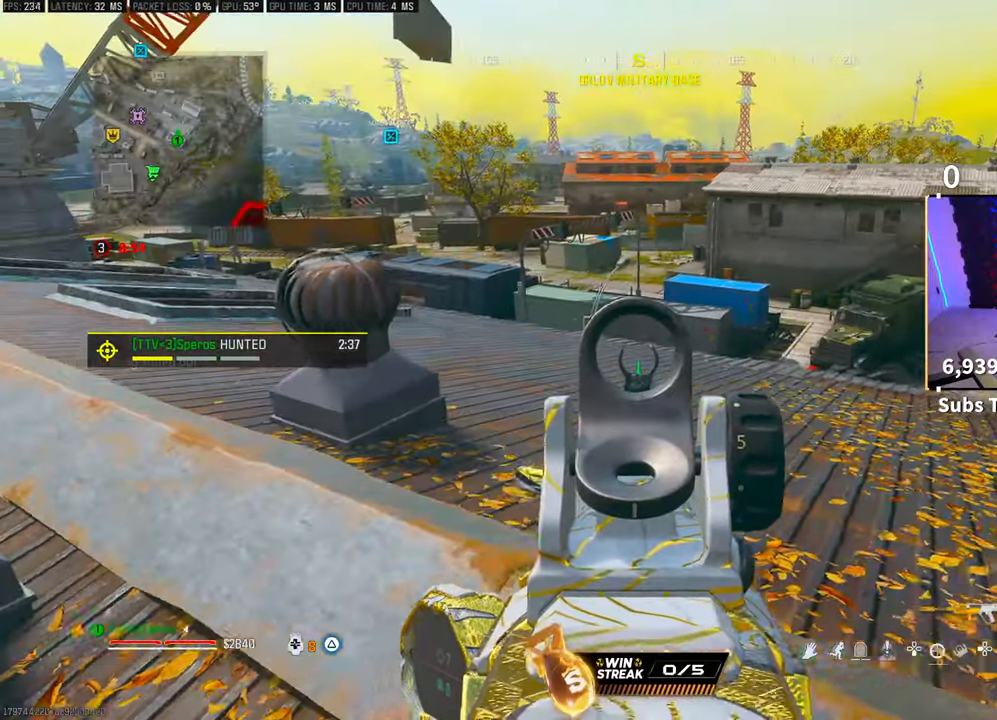
{"buttons": ["L2"], "left_stick": "center", "right_stick": "center", "events": [[200, "left_stick", "center"]]}
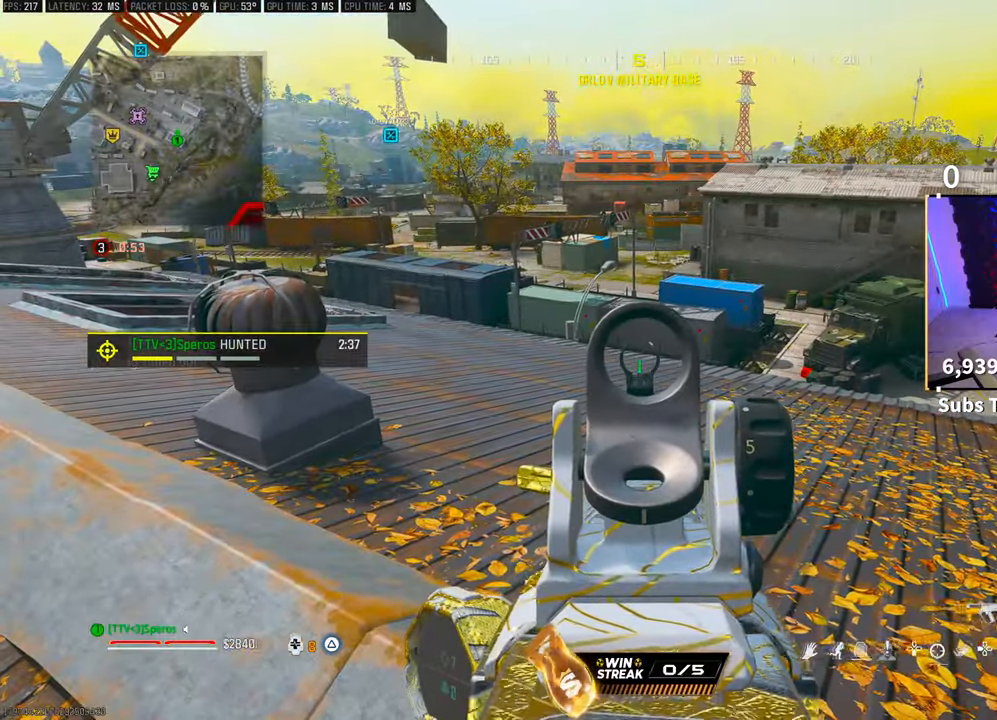
{"buttons": ["L2"], "left_stick": "center", "right_stick": "left", "events": [[500, "right_stick", "left"]]}
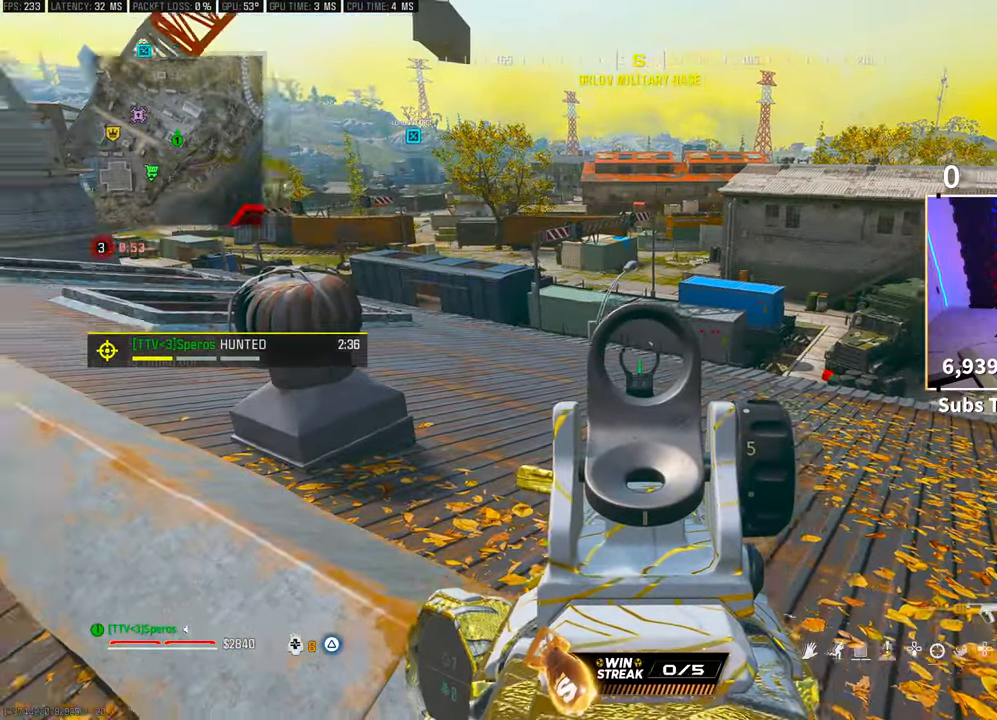
{"buttons": ["L2"], "left_stick": "center", "right_stick": "left", "events": [[83, "left_stick", "up-right"], [217, "right_stick", "center"], [450, "left_stick", "center"], [450, "right_stick", "left"]]}
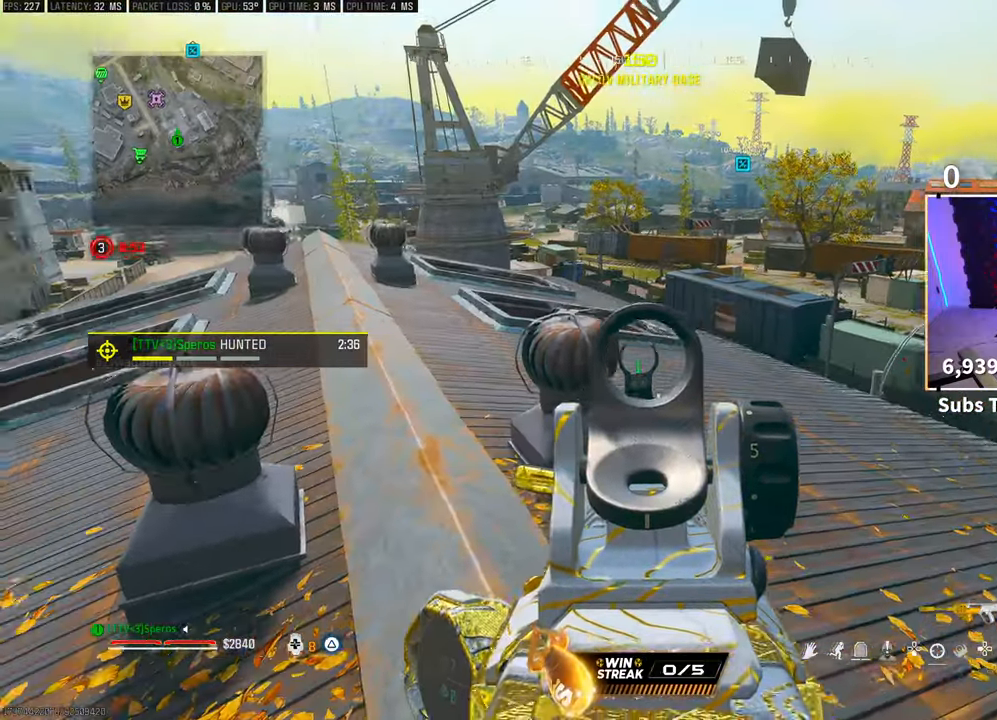
{"buttons": [], "left_stick": "left", "right_stick": "left", "events": [[17, "left_stick", "left"], [33, "L2", "up"], [183, "right_stick", "center"], [217, "left_stick", "center"], [250, "CROSS", "down"], [267, "right_stick", "left"], [433, "CROSS", "up"], [483, "left_stick", "left"]]}
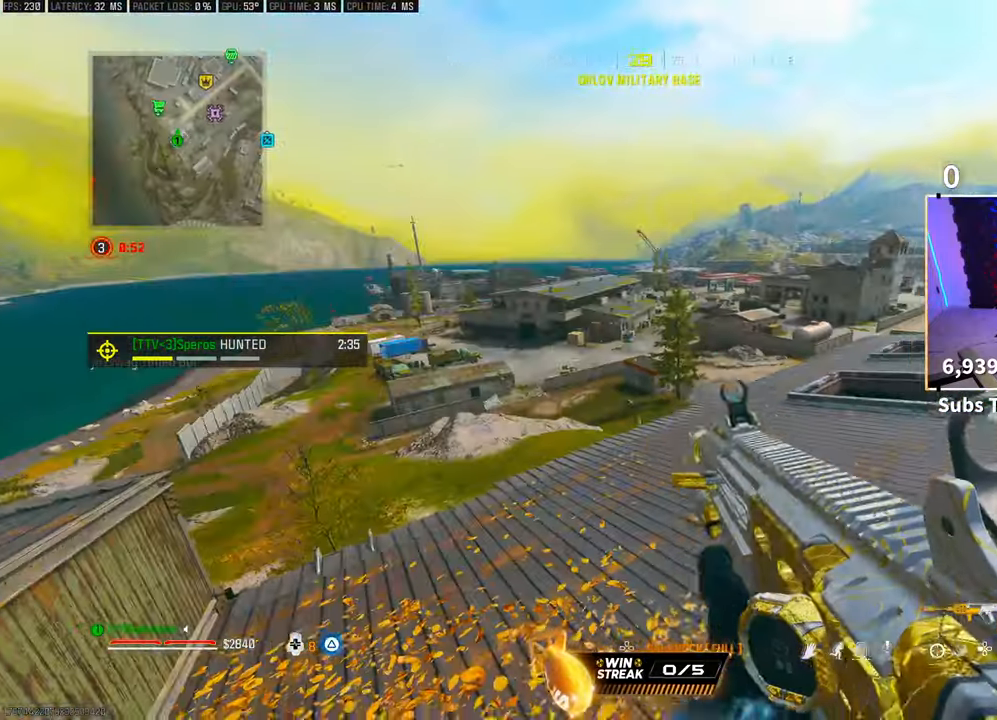
{"buttons": [], "left_stick": "right", "right_stick": "right", "events": [[17, "right_stick", "center"], [233, "left_stick", "center"], [300, "right_stick", "right"], [483, "left_stick", "right"]]}